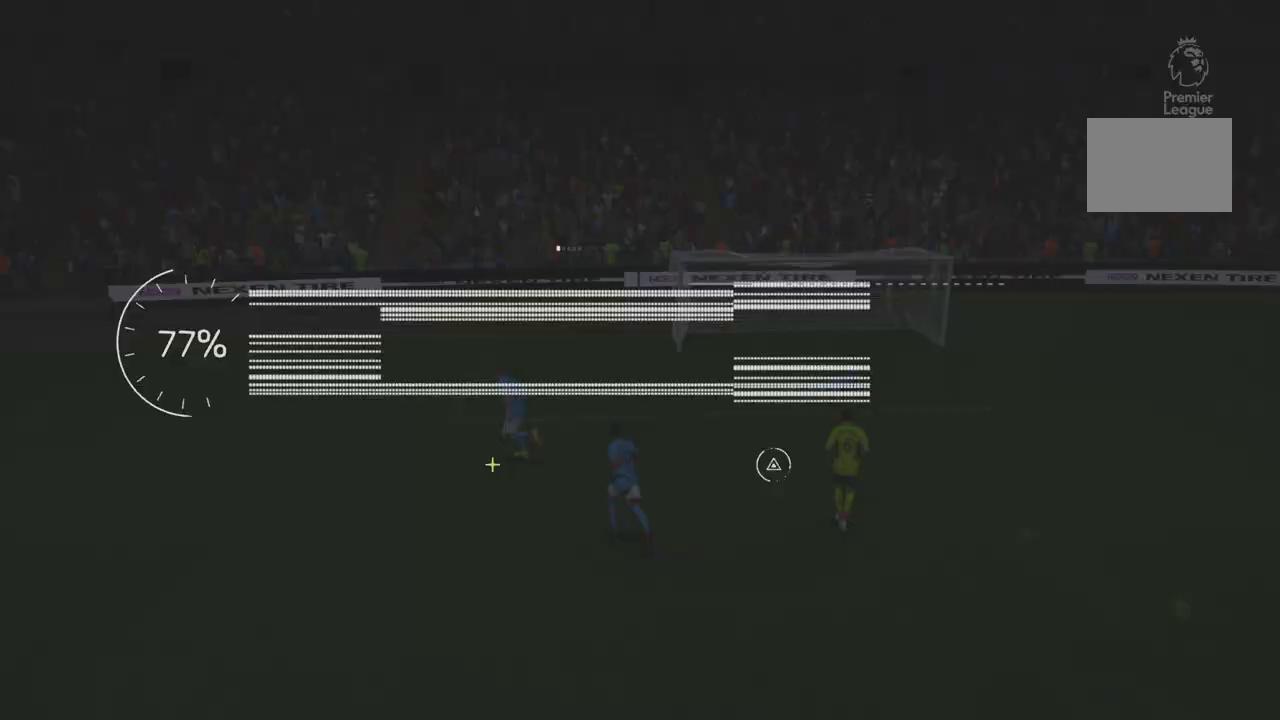
Gameplay with a controller (Xbox layout); each line is a JSON object with the inputs held at the frame after it (dt_ms = milliseconds from this image to that frame). "events" lists button and stick changes between this image and that frame as [ms after this image, input, new state], when the widget could be followed in between. Not read: L3 R3 SELECT.
{"dt_ms": 500, "buttons": ["R2"], "left_stick": "center", "right_stick": "center", "events": [[450, "R2", "down"]]}
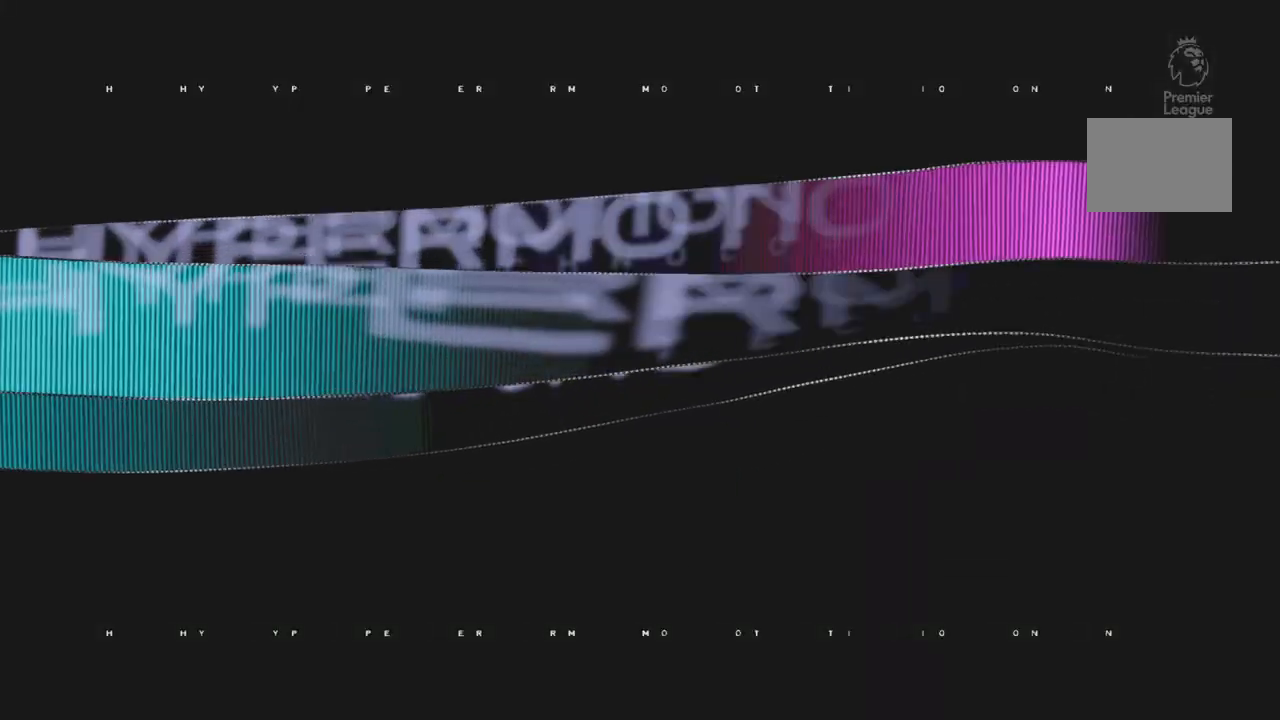
{"dt_ms": 1000, "buttons": ["R2"], "left_stick": "left", "right_stick": "center"}
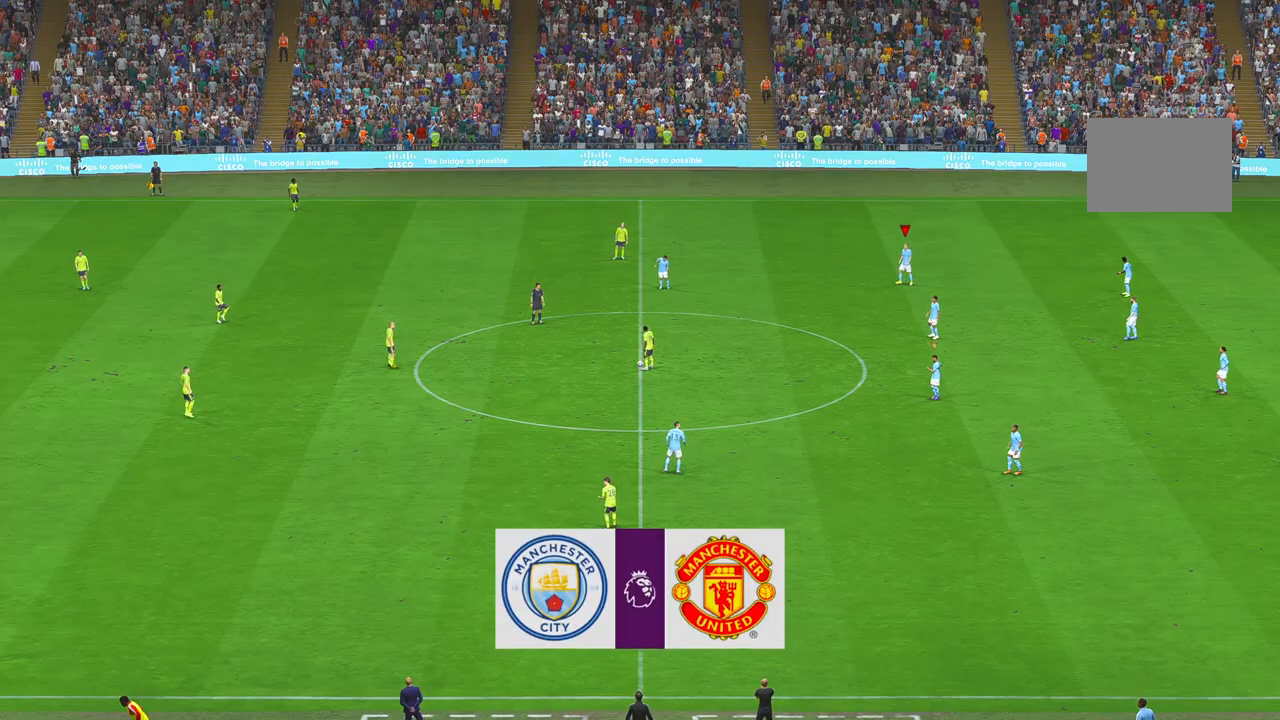
{"dt_ms": 500, "buttons": ["R2"], "left_stick": "left", "right_stick": "center", "events": []}
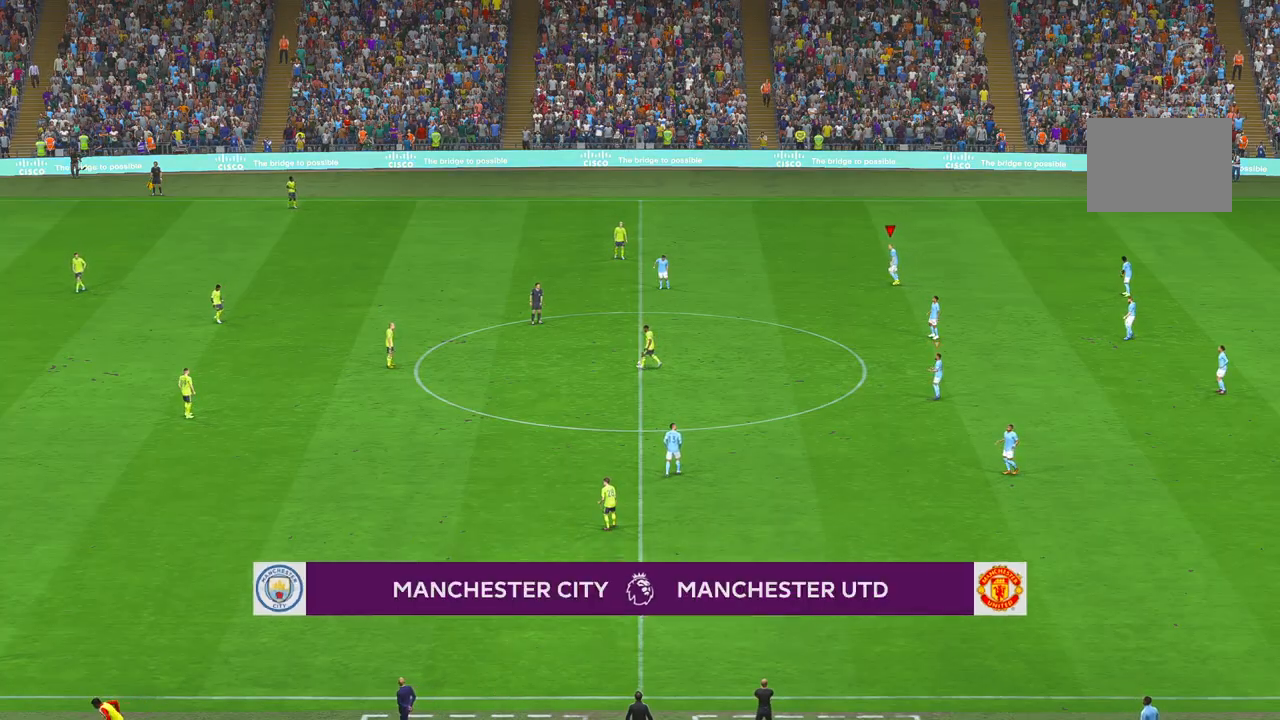
{"dt_ms": 500, "buttons": ["R2"], "left_stick": "left", "right_stick": "center", "events": []}
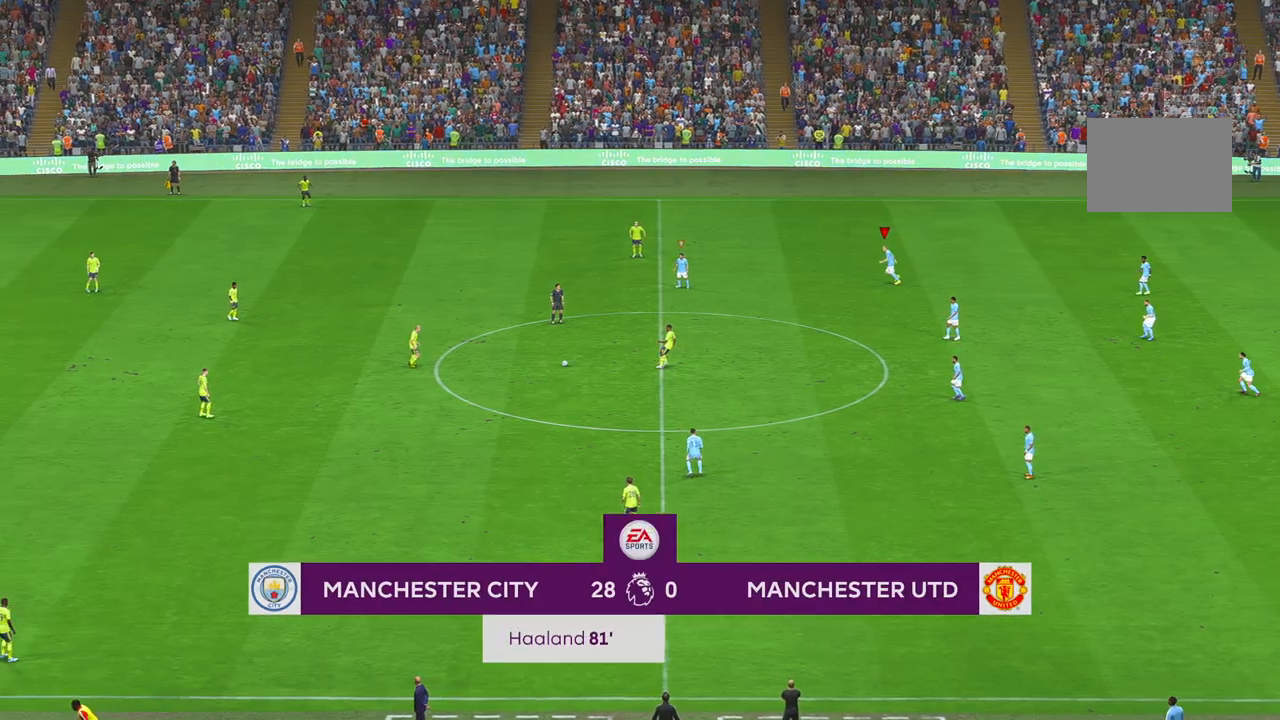
{"dt_ms": 500, "buttons": ["R2"], "left_stick": "left", "right_stick": "center", "events": []}
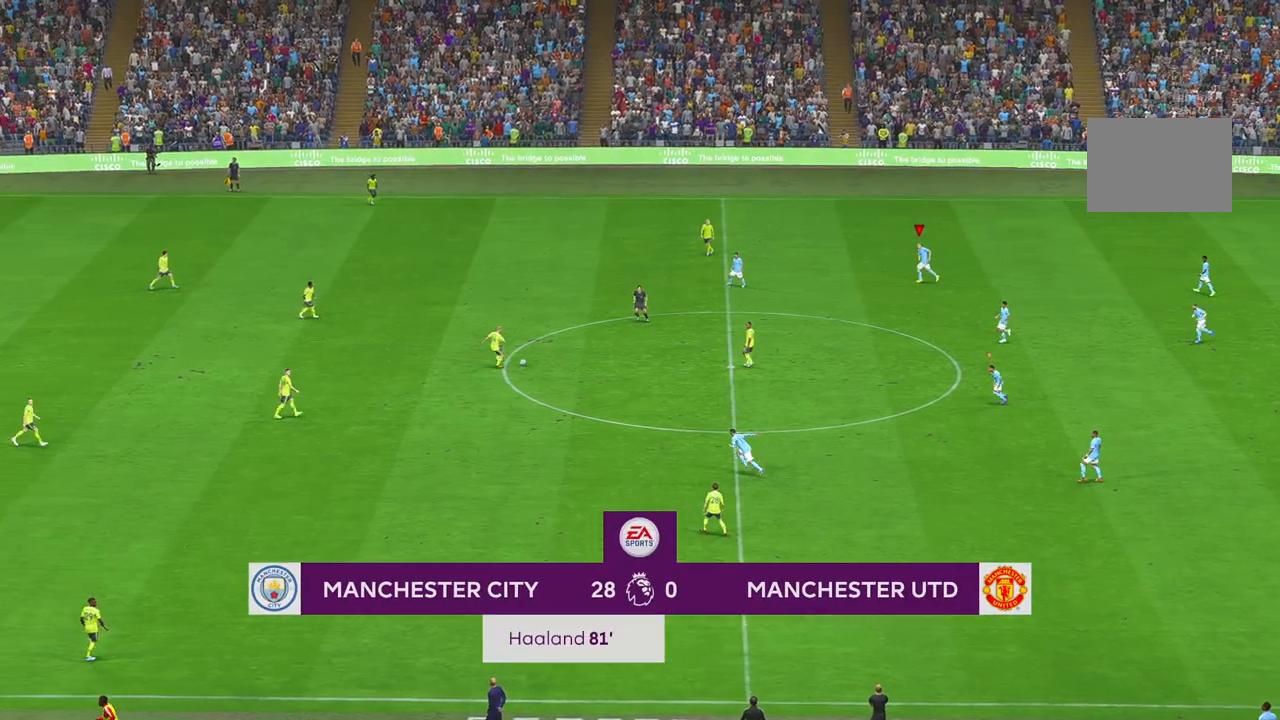
{"dt_ms": 500, "buttons": ["R2"], "left_stick": "left", "right_stick": "center", "events": []}
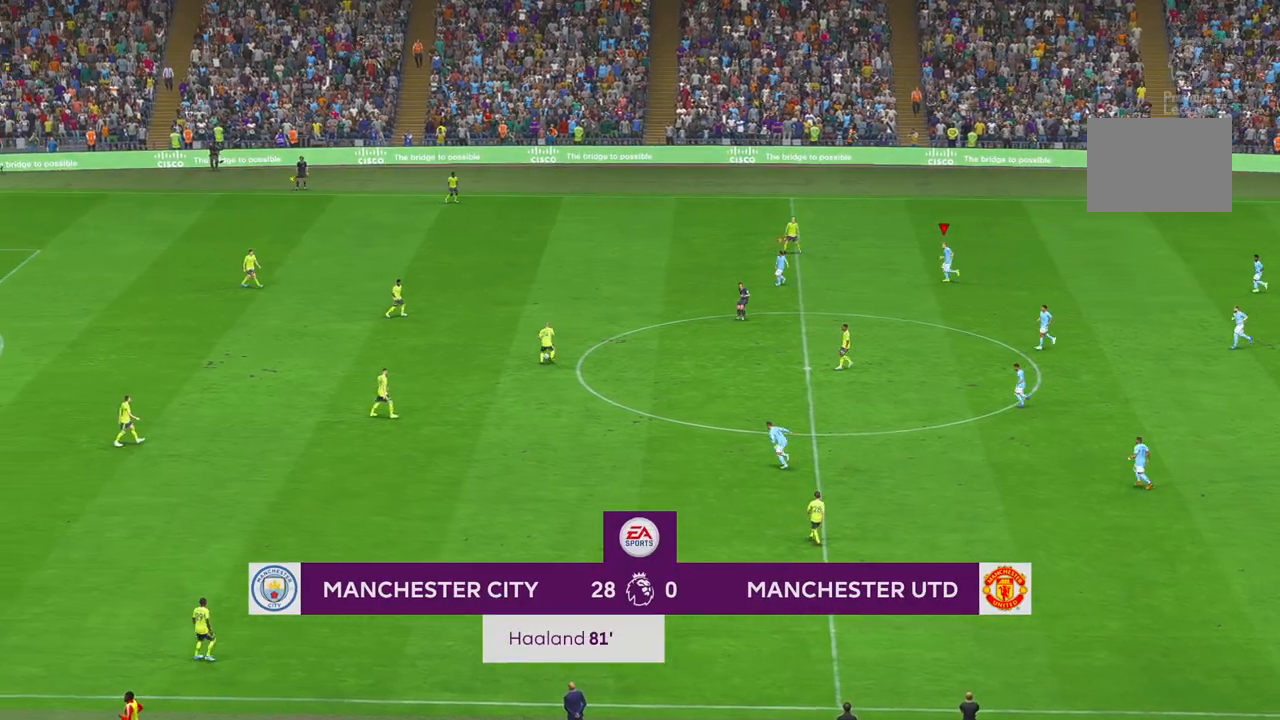
{"dt_ms": 500, "buttons": ["R2"], "left_stick": "left", "right_stick": "center", "events": [[67, "L1", "down"], [233, "L1", "up"]]}
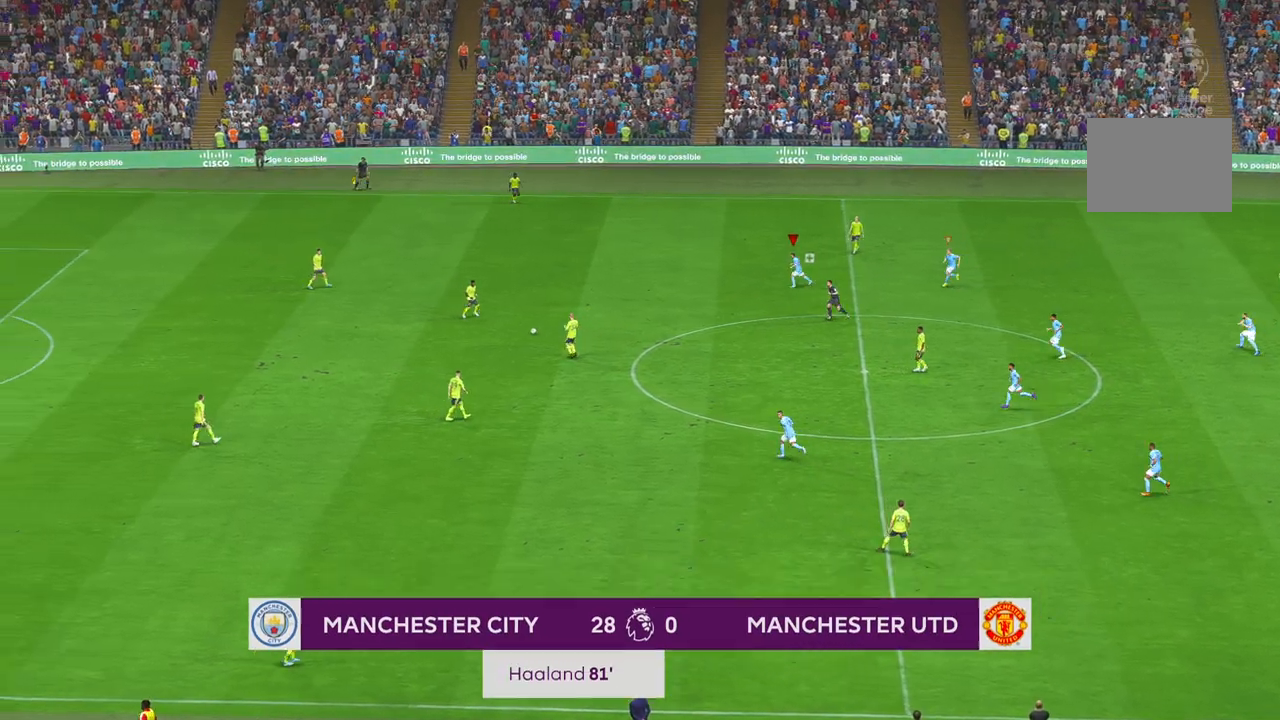
{"dt_ms": 500, "buttons": ["R2"], "left_stick": "down-left", "right_stick": "center", "events": [[467, "left_stick", "down-left"]]}
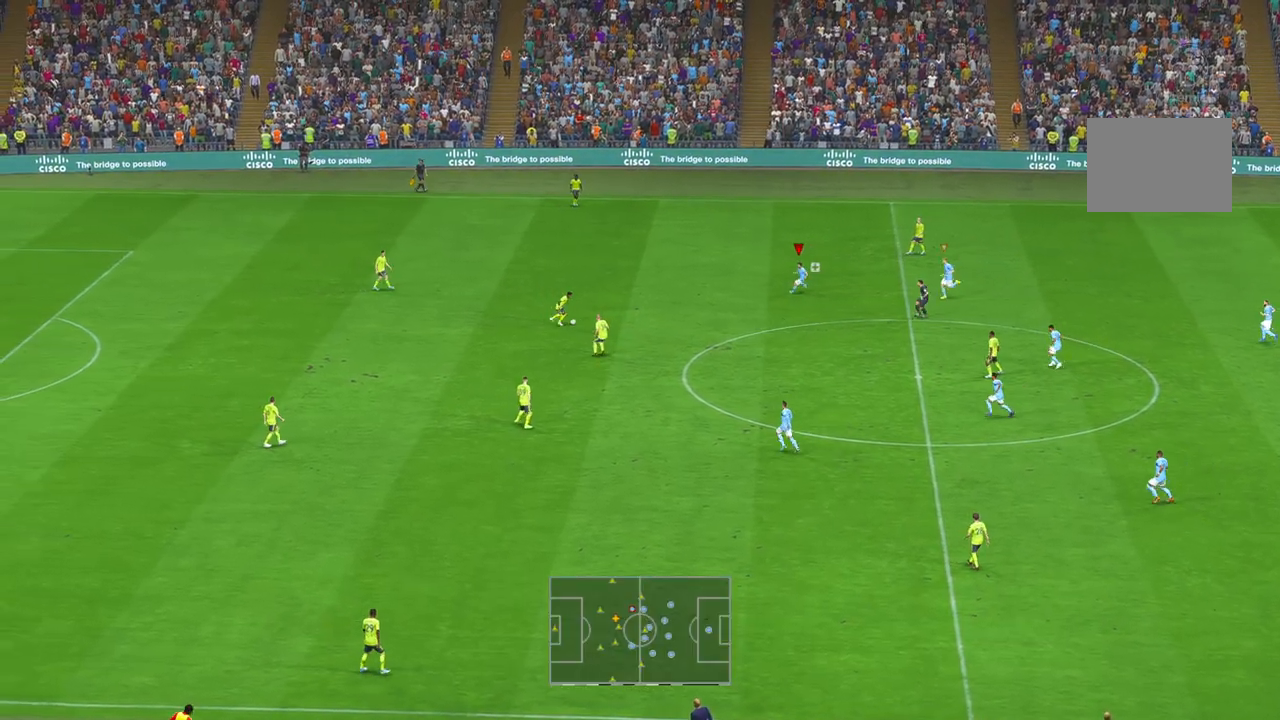
{"dt_ms": 500, "buttons": ["R2"], "left_stick": "down-left", "right_stick": "center"}
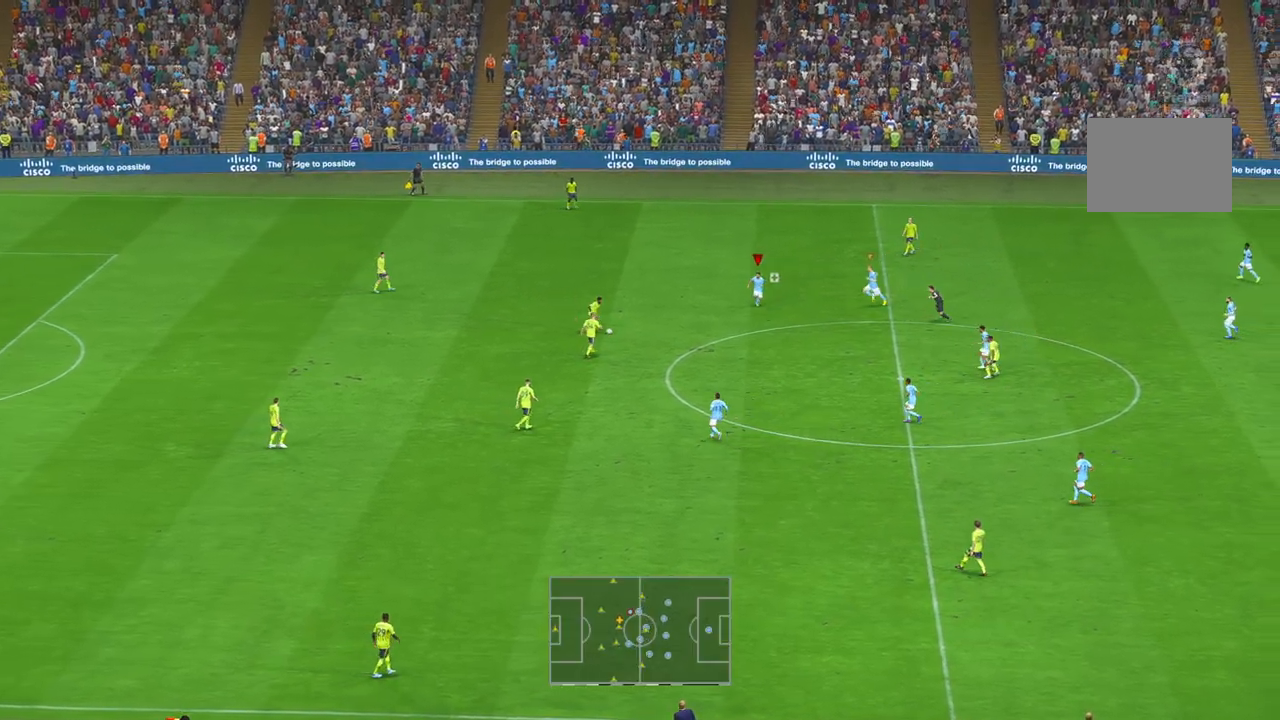
{"dt_ms": 500, "buttons": ["R2"], "left_stick": "down", "right_stick": "center", "events": [[50, "left_stick", "center"], [383, "left_stick", "down"]]}
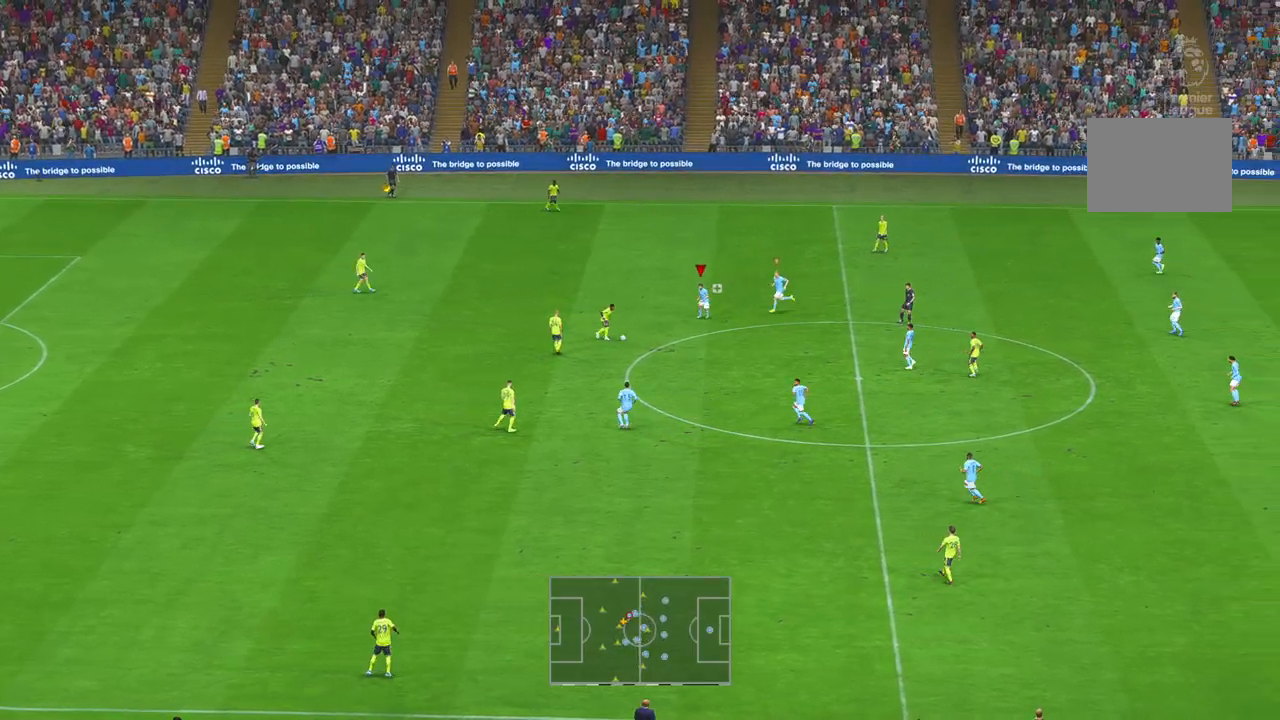
{"dt_ms": 500, "buttons": ["R2"], "left_stick": "down", "right_stick": "center", "events": [[250, "left_stick", "center"], [283, "DPAD_UP", "down"], [367, "DPAD_UP", "up"], [367, "left_stick", "down"]]}
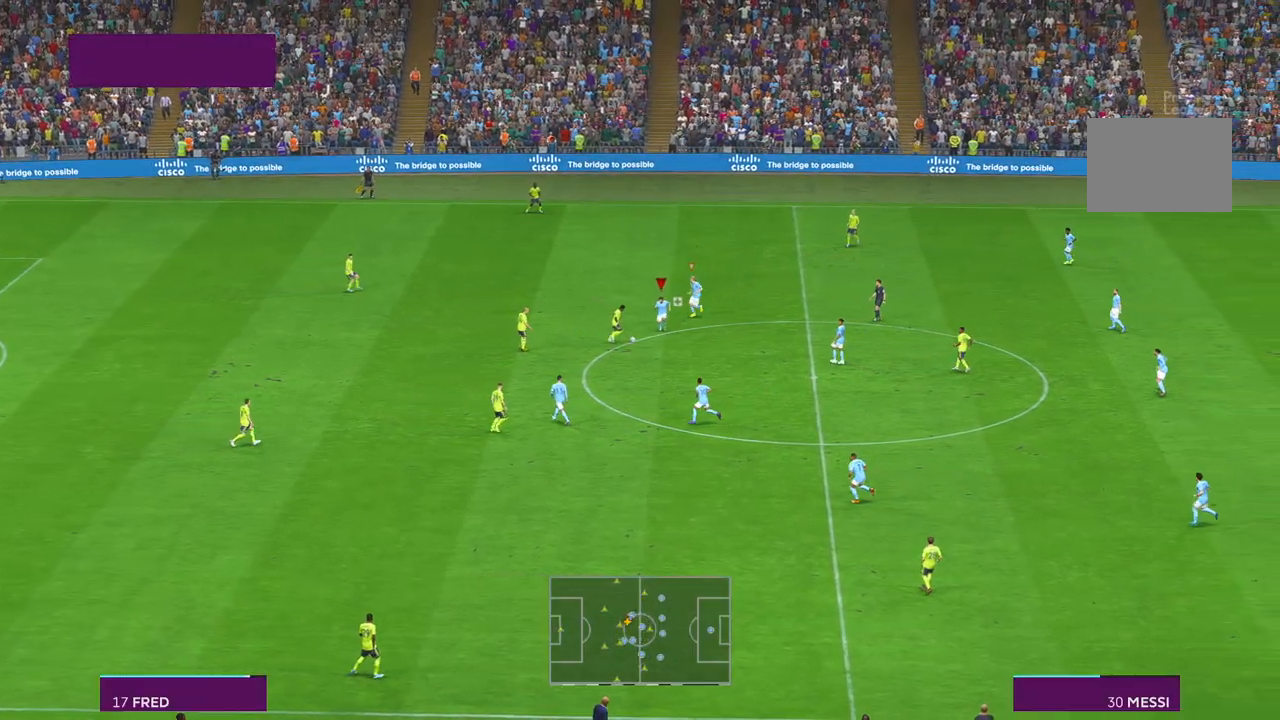
{"dt_ms": 500, "buttons": ["R2"], "left_stick": "down", "right_stick": "center", "events": []}
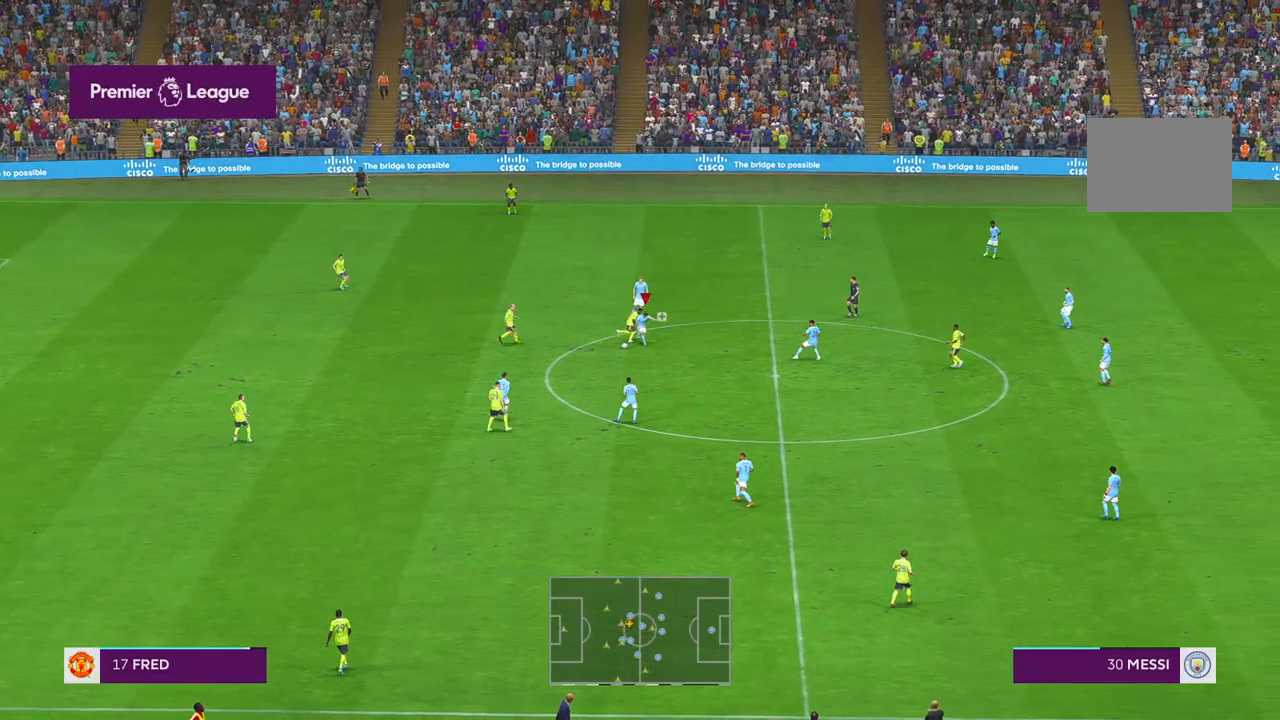
{"dt_ms": 500, "buttons": ["R2"], "left_stick": "left", "right_stick": "center", "events": [[17, "DPAD_UP", "down"], [83, "DPAD_UP", "up"], [250, "DPAD_UP", "down"], [333, "left_stick", "down-left"], [467, "DPAD_UP", "up"], [483, "left_stick", "left"]]}
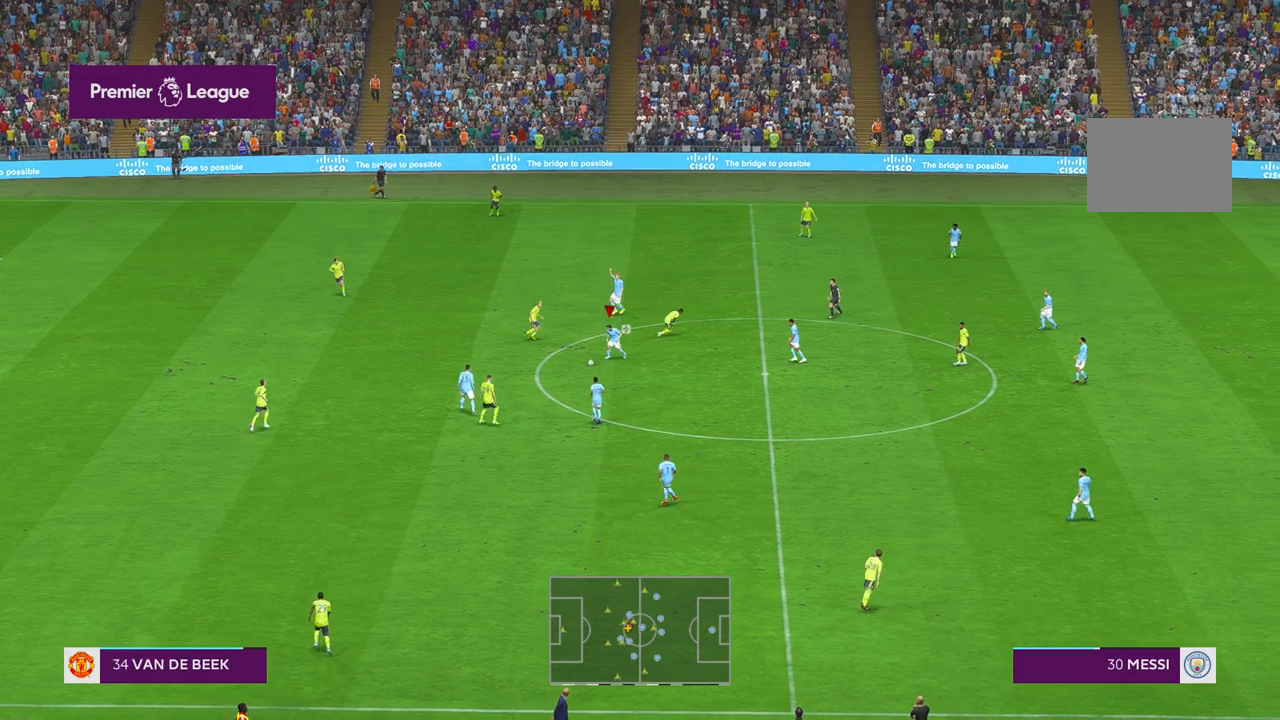
{"dt_ms": 500, "buttons": ["R2"], "left_stick": "left", "right_stick": "center", "events": []}
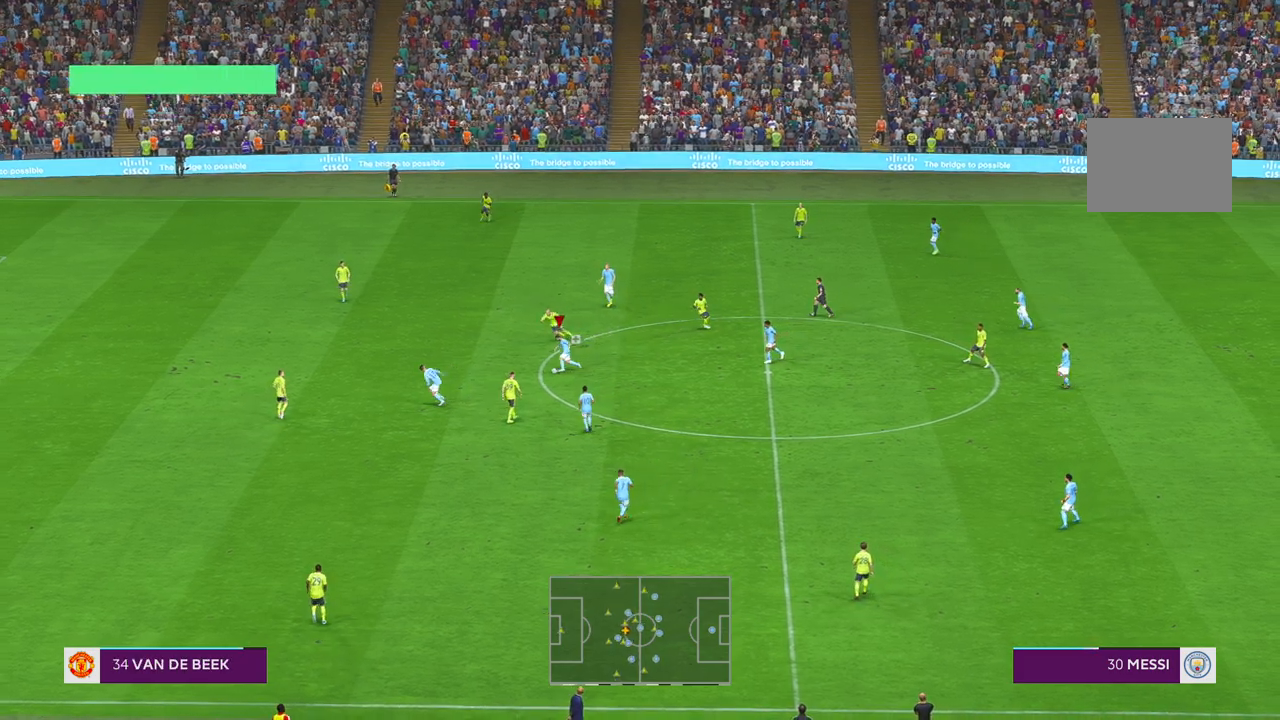
{"dt_ms": 500, "buttons": ["R2"], "left_stick": "down-left", "right_stick": "center", "events": [[467, "left_stick", "down-left"]]}
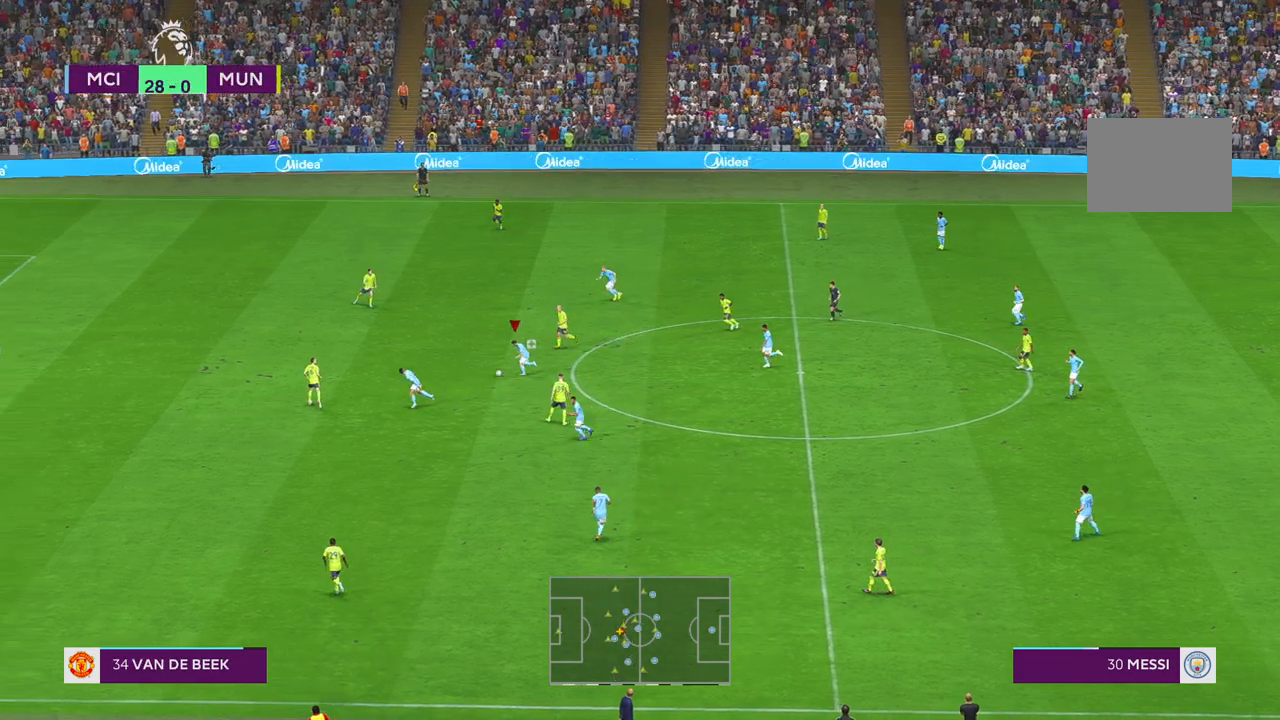
{"dt_ms": 500, "buttons": ["R2"], "left_stick": "down-left", "right_stick": "center", "events": [[267, "L1", "down"], [383, "L1", "up"]]}
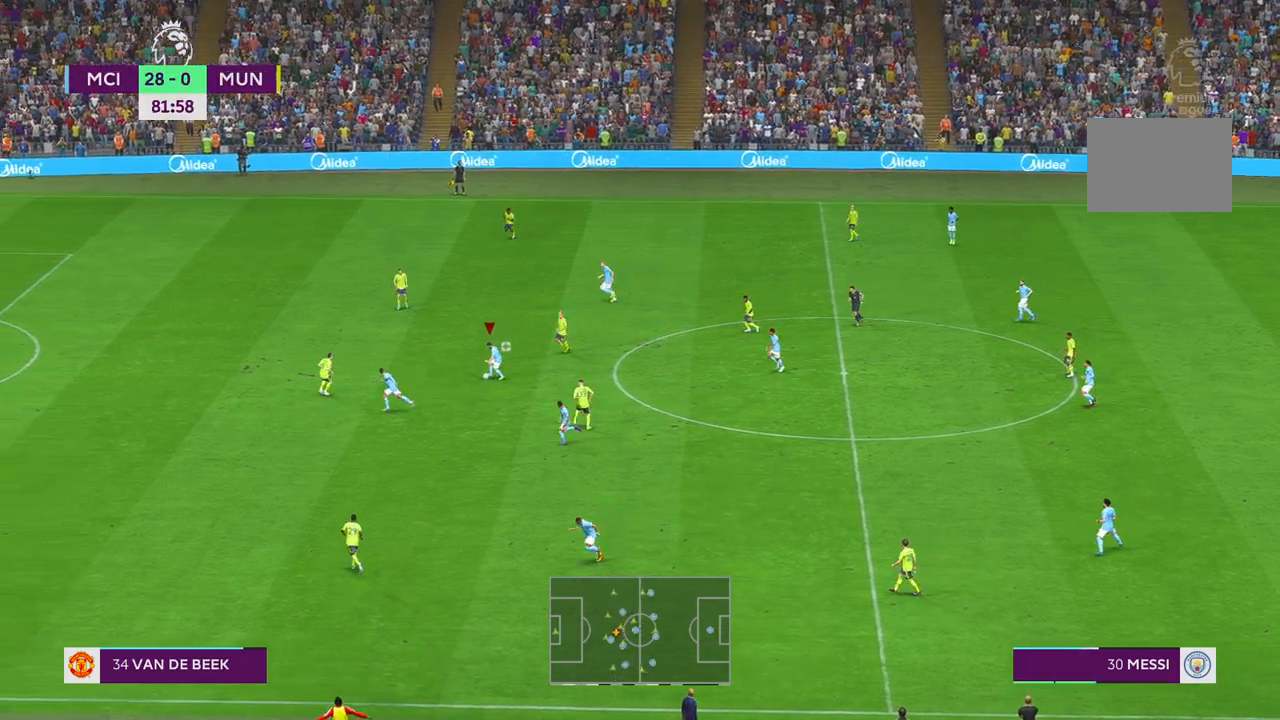
{"dt_ms": 500, "buttons": ["R2"], "left_stick": "down-left", "right_stick": "center", "events": []}
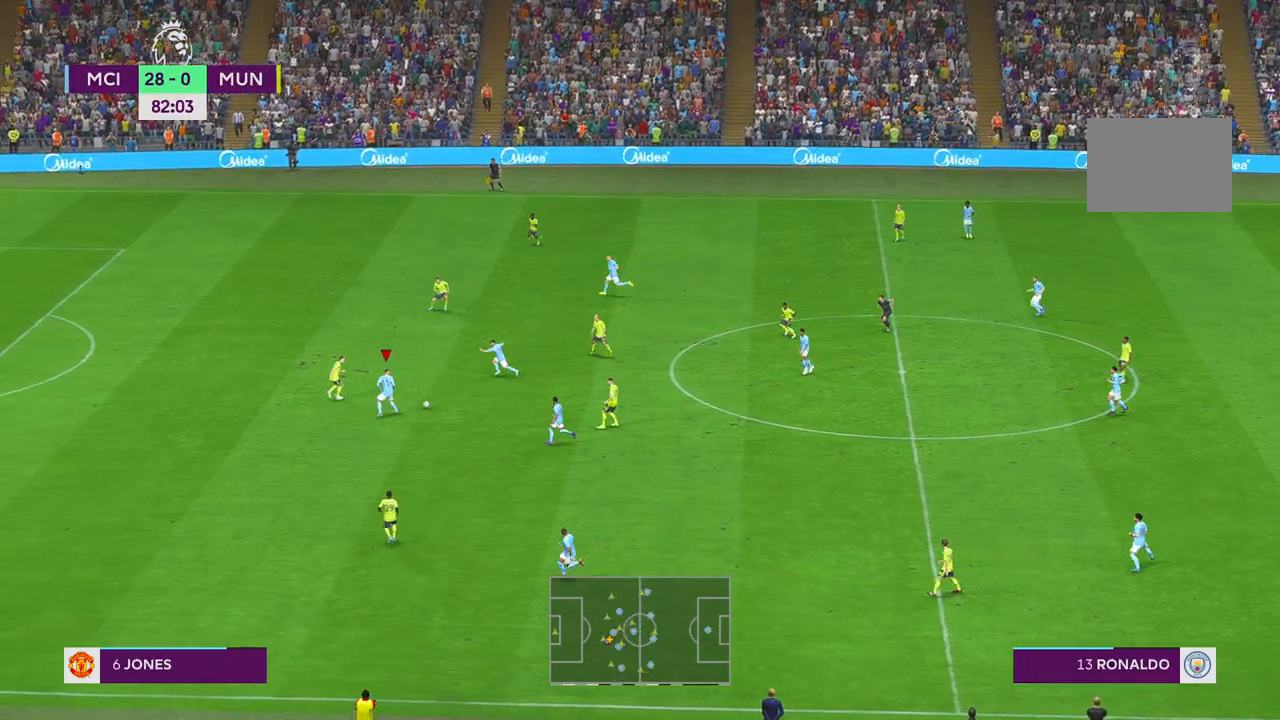
{"dt_ms": 500, "buttons": ["R2"], "left_stick": "down-left", "right_stick": "center", "events": []}
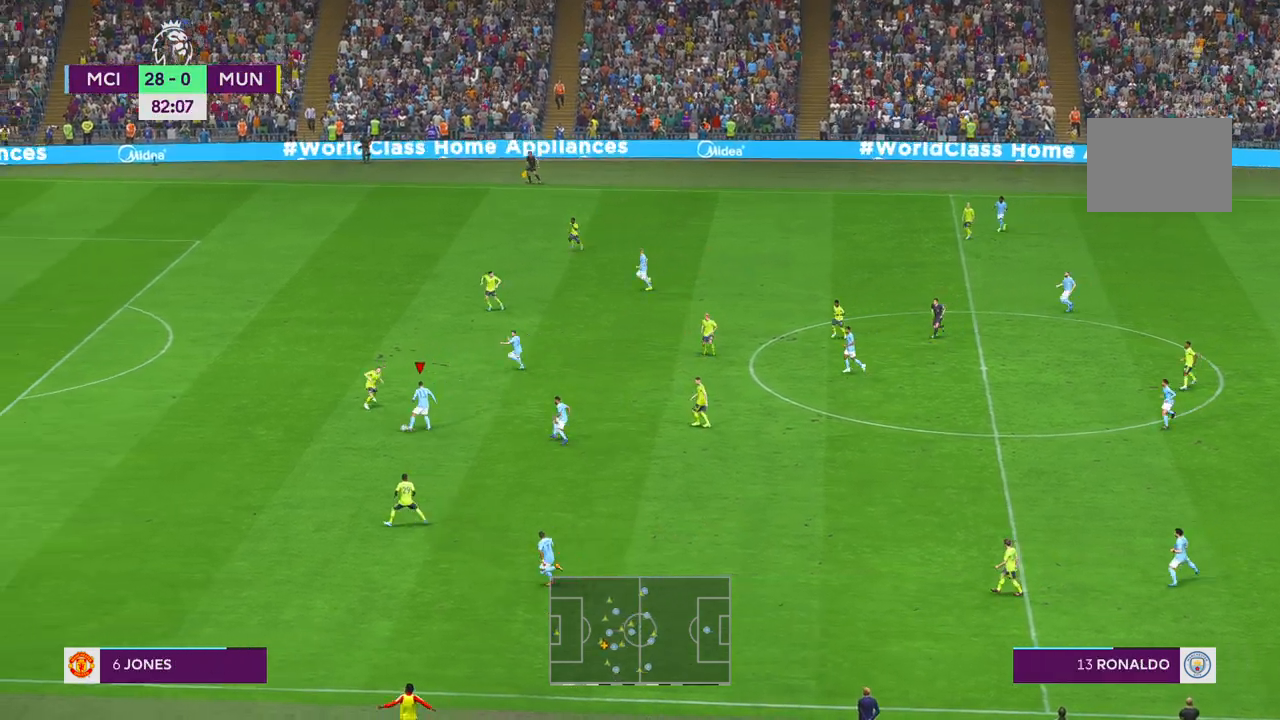
{"dt_ms": 500, "buttons": ["R2"], "left_stick": "down-left", "right_stick": "center", "events": [[283, "Y", "down"], [350, "Y", "up"]]}
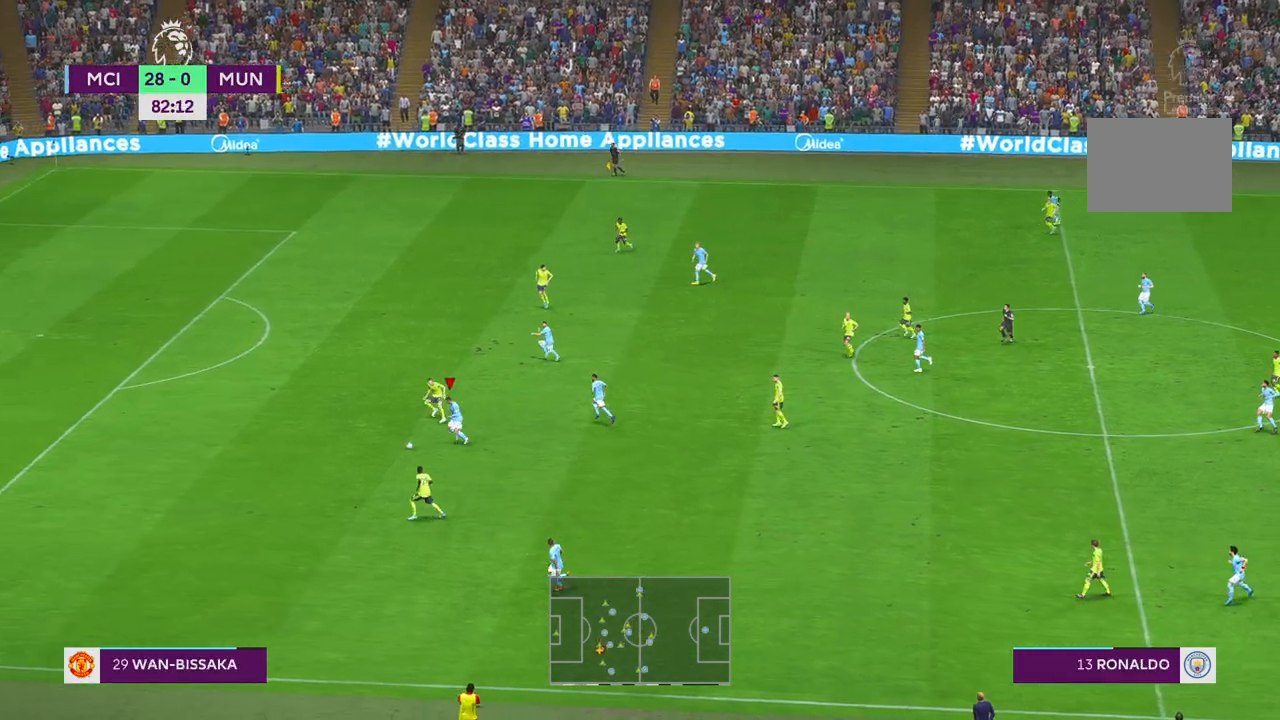
{"dt_ms": 500, "buttons": ["R2"], "left_stick": "left", "right_stick": "center", "events": [[17, "left_stick", "left"]]}
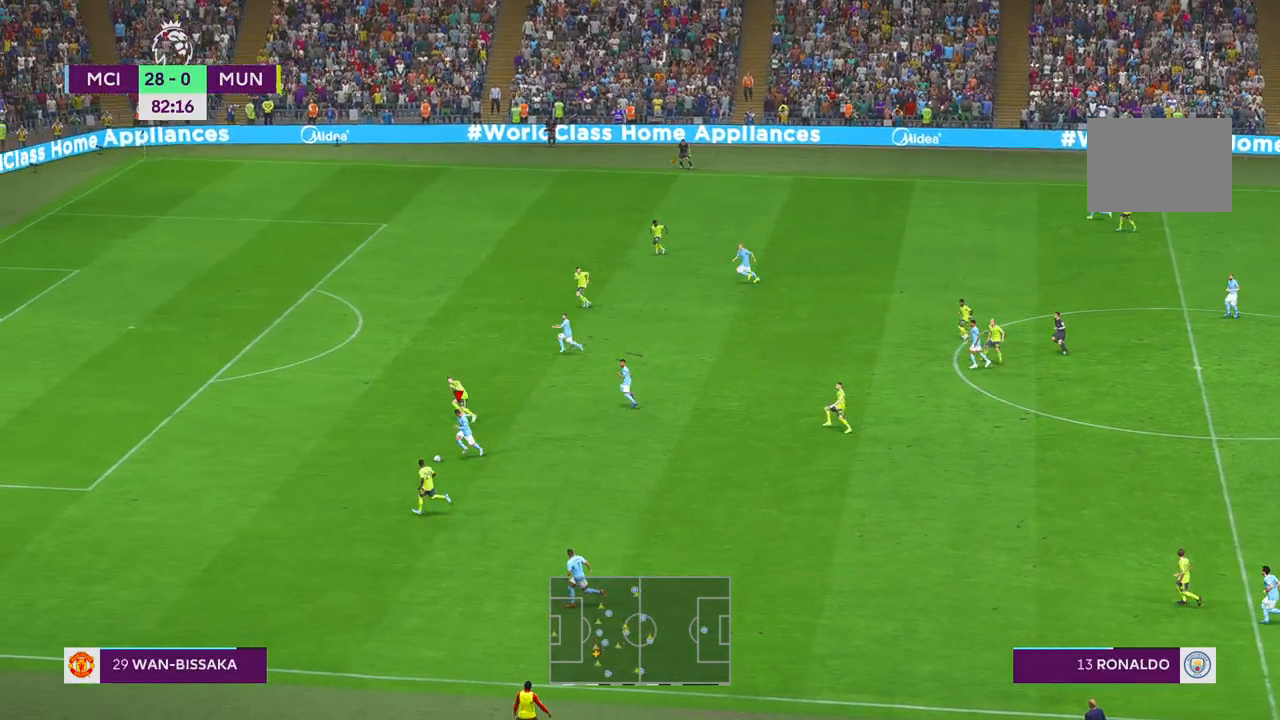
{"dt_ms": 500, "buttons": ["R2"], "left_stick": "left", "right_stick": "center", "events": []}
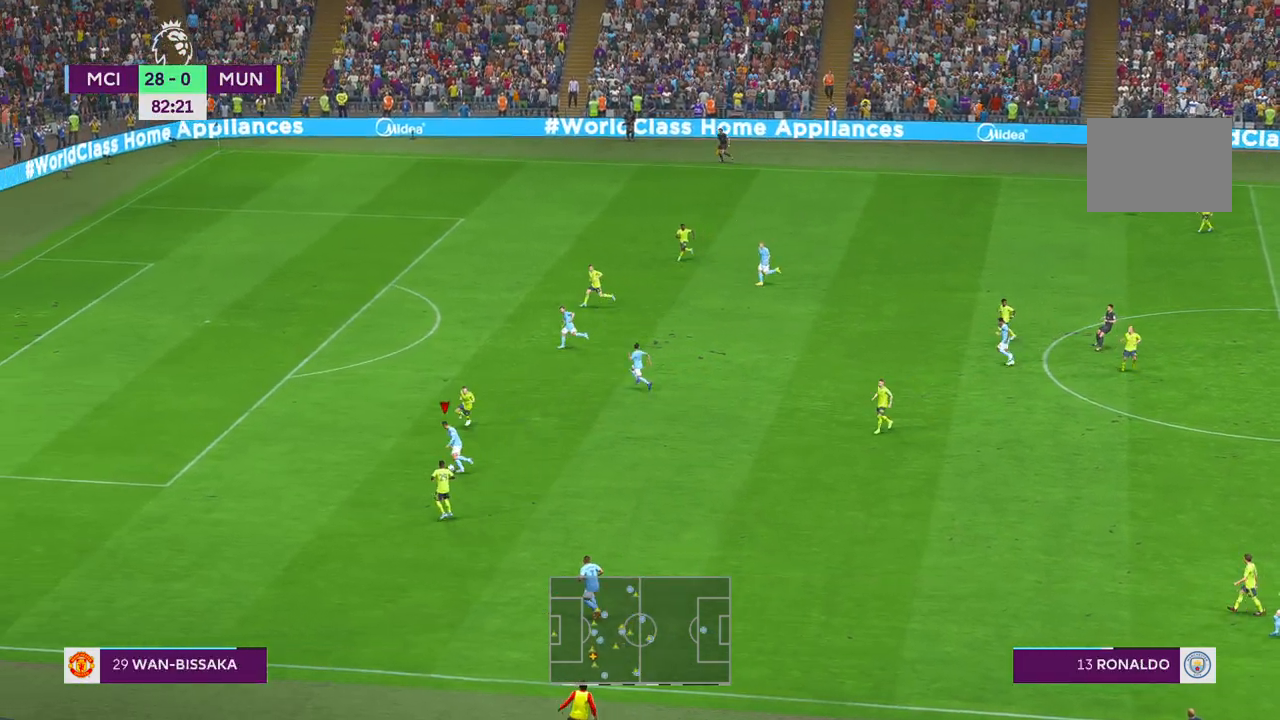
{"dt_ms": 500, "buttons": ["R2"], "left_stick": "left", "right_stick": "center", "events": []}
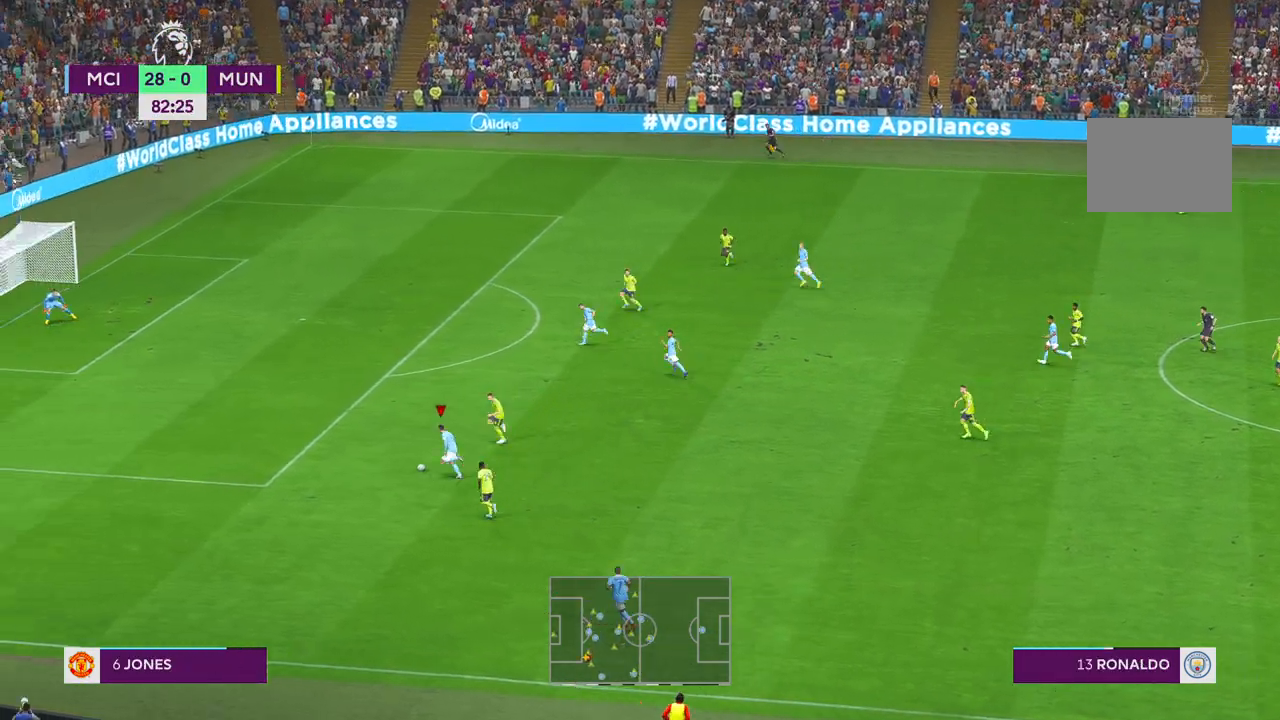
{"dt_ms": 500, "buttons": ["R2"], "left_stick": "left", "right_stick": "center", "events": []}
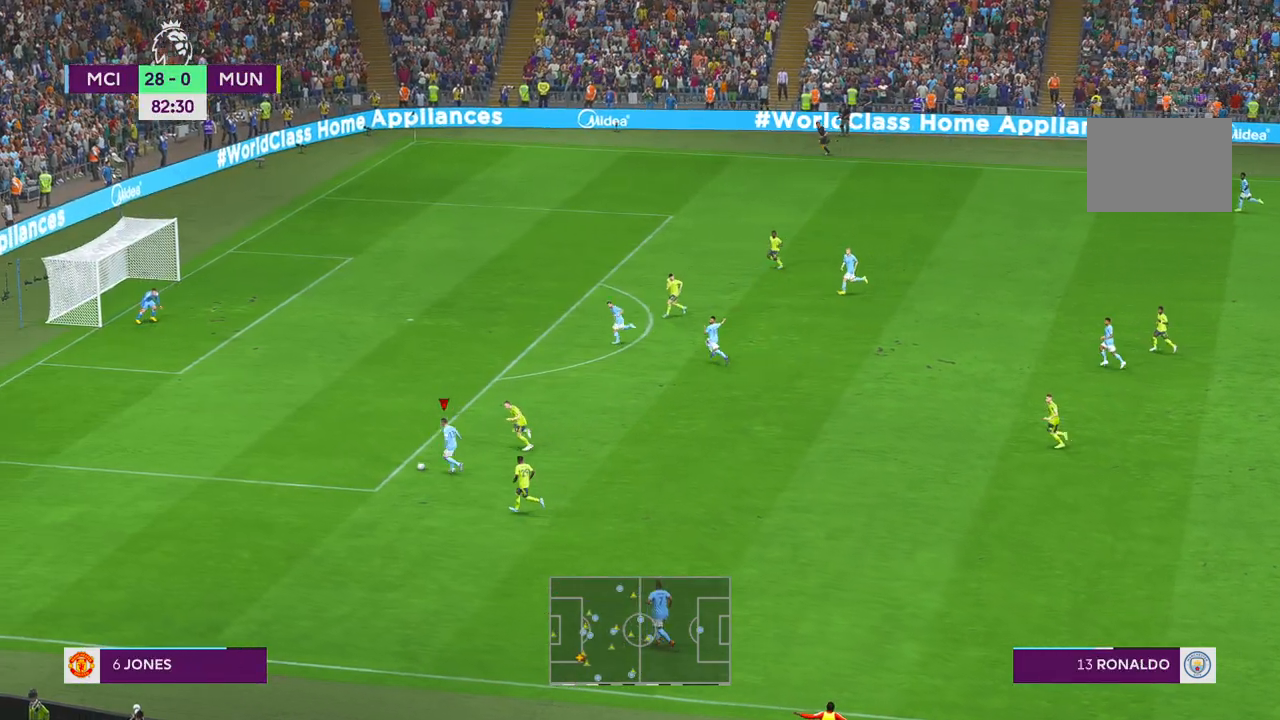
{"dt_ms": 500, "buttons": ["R2"], "left_stick": "up-left", "right_stick": "center", "events": [[133, "left_stick", "up-left"], [350, "X", "down"], [483, "X", "up"]]}
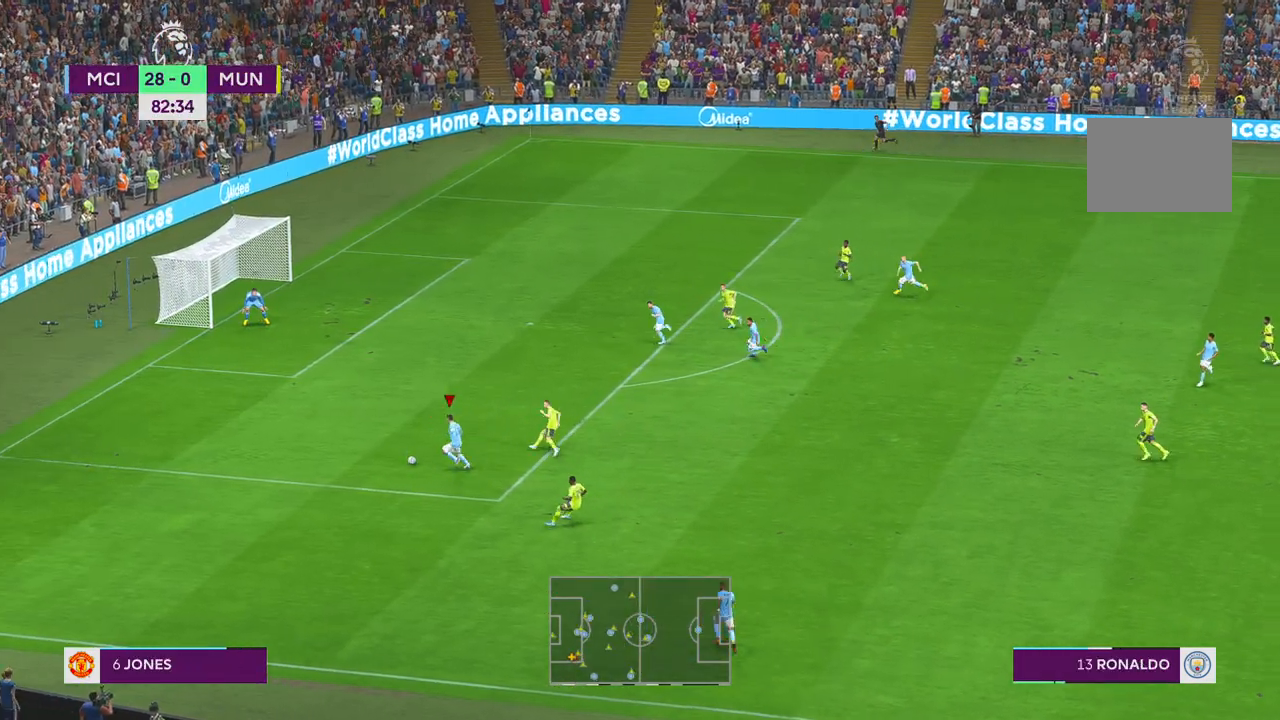
{"dt_ms": 1000, "buttons": ["R2"], "left_stick": "up-left", "right_stick": "center"}
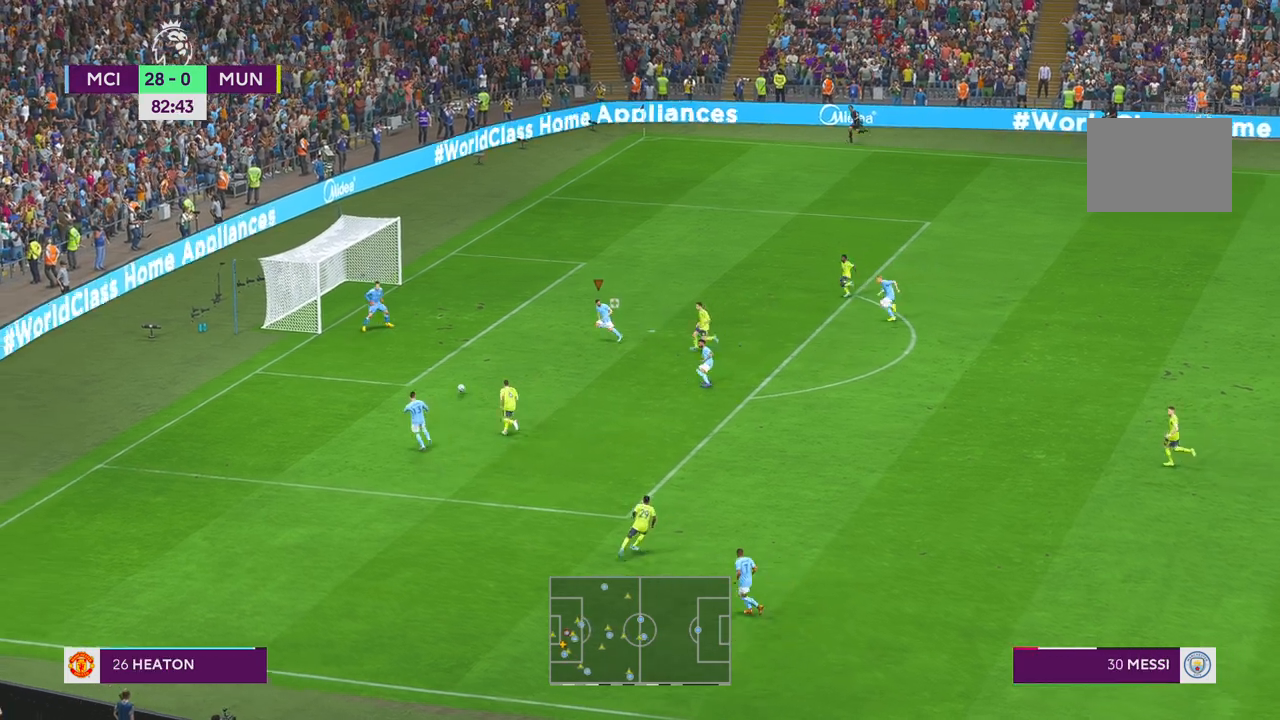
{"dt_ms": 500, "buttons": [], "left_stick": "up", "right_stick": "center", "events": [[33, "R2", "up"], [350, "left_stick", "up"]]}
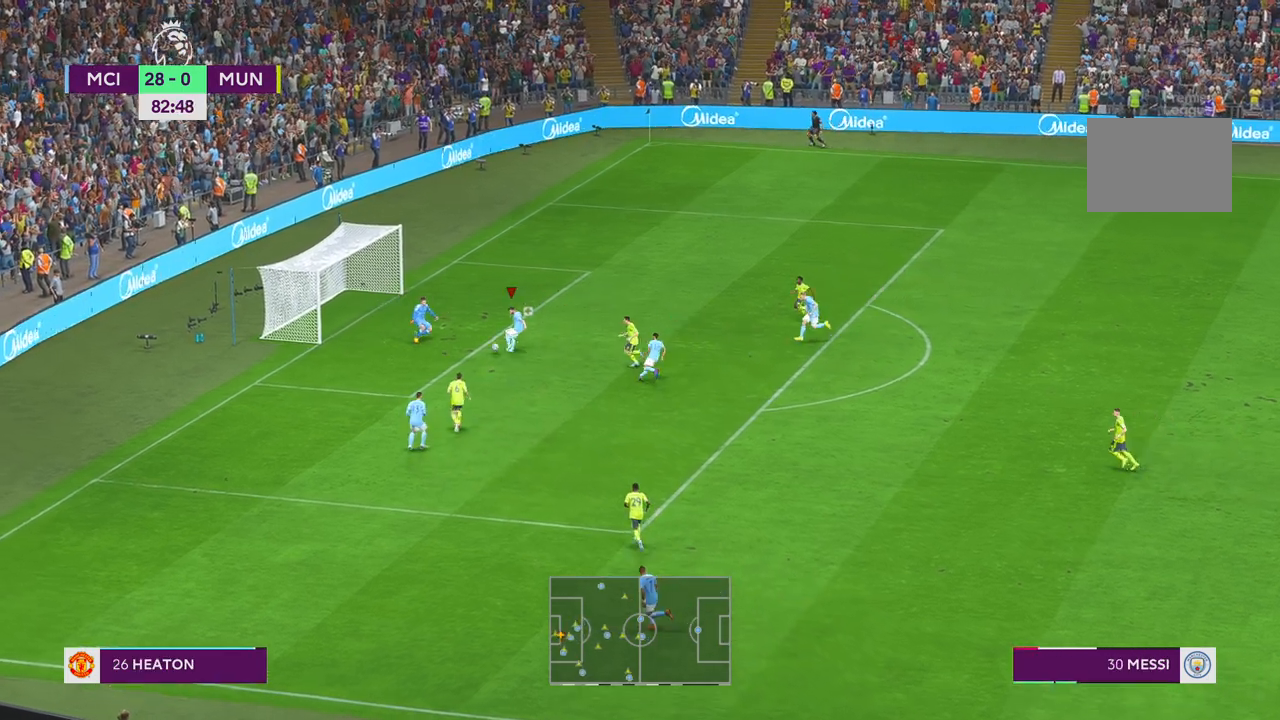
{"dt_ms": 500, "buttons": [], "left_stick": "down", "right_stick": "center", "events": [[250, "left_stick", "right"], [383, "left_stick", "down"]]}
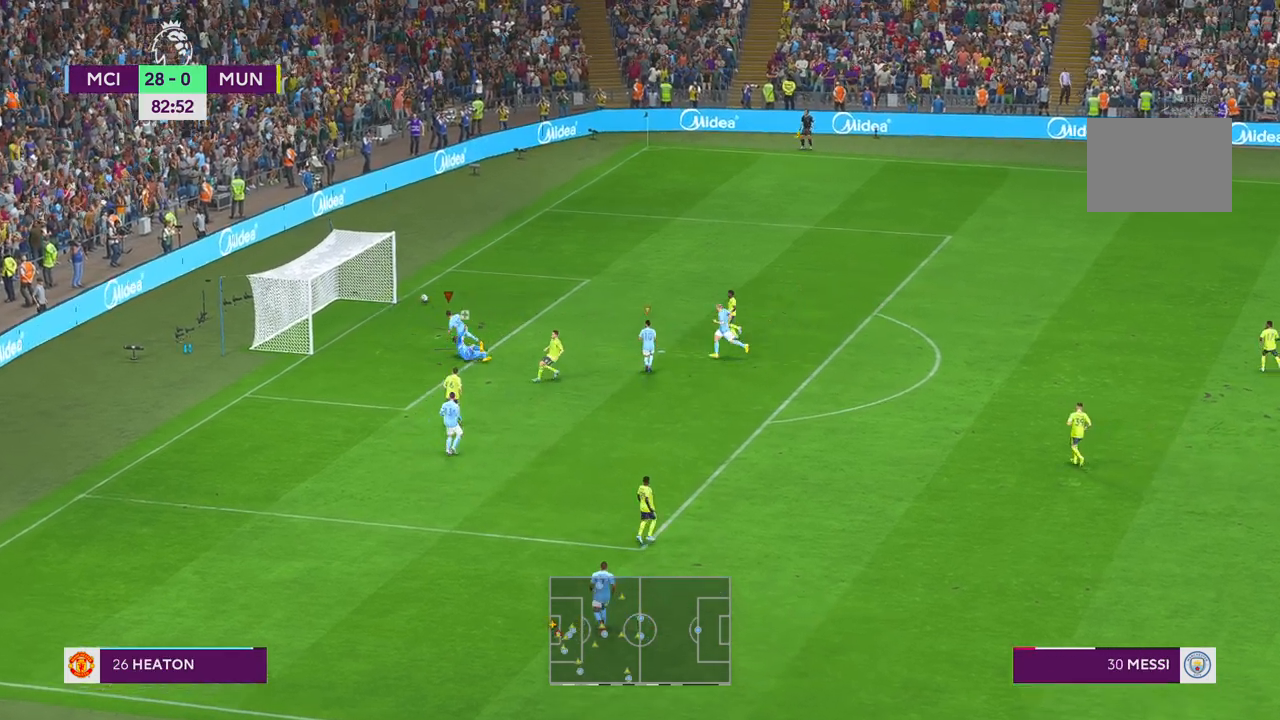
{"dt_ms": 500, "buttons": [], "left_stick": "down-left", "right_stick": "center", "events": [[50, "left_stick", "down-left"]]}
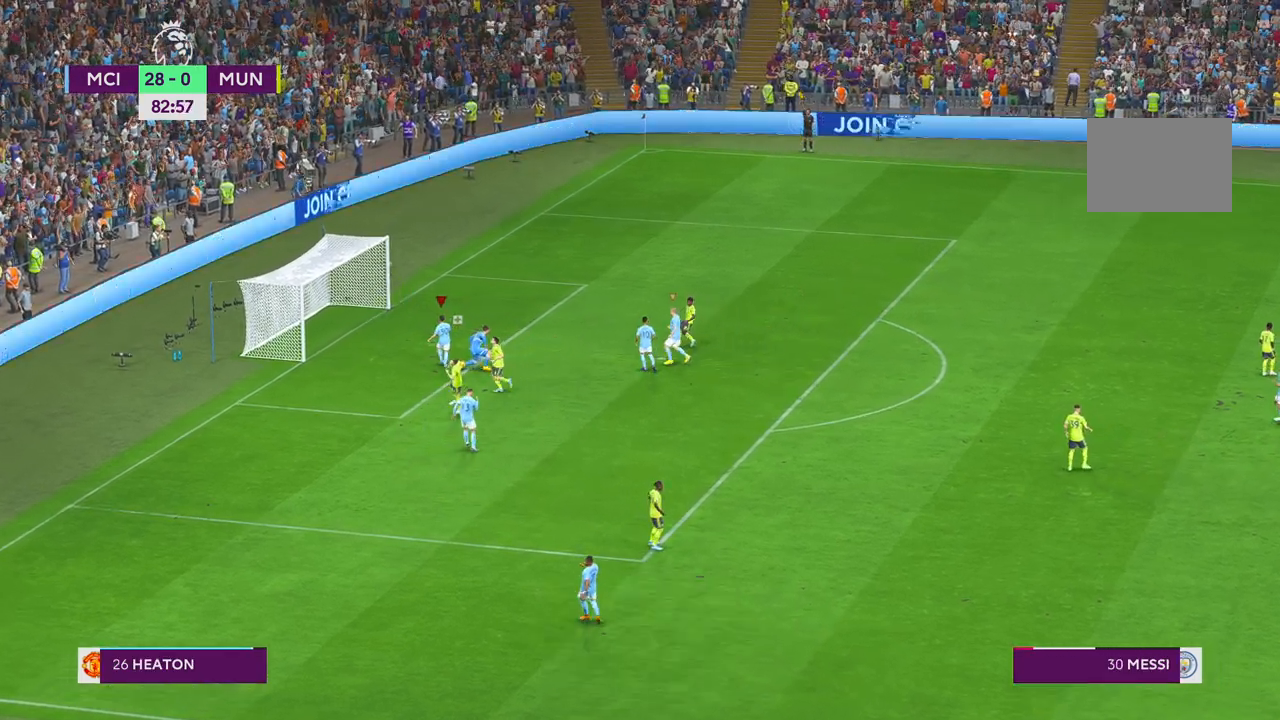
{"dt_ms": 500, "buttons": ["R2"], "left_stick": "center", "right_stick": "center"}
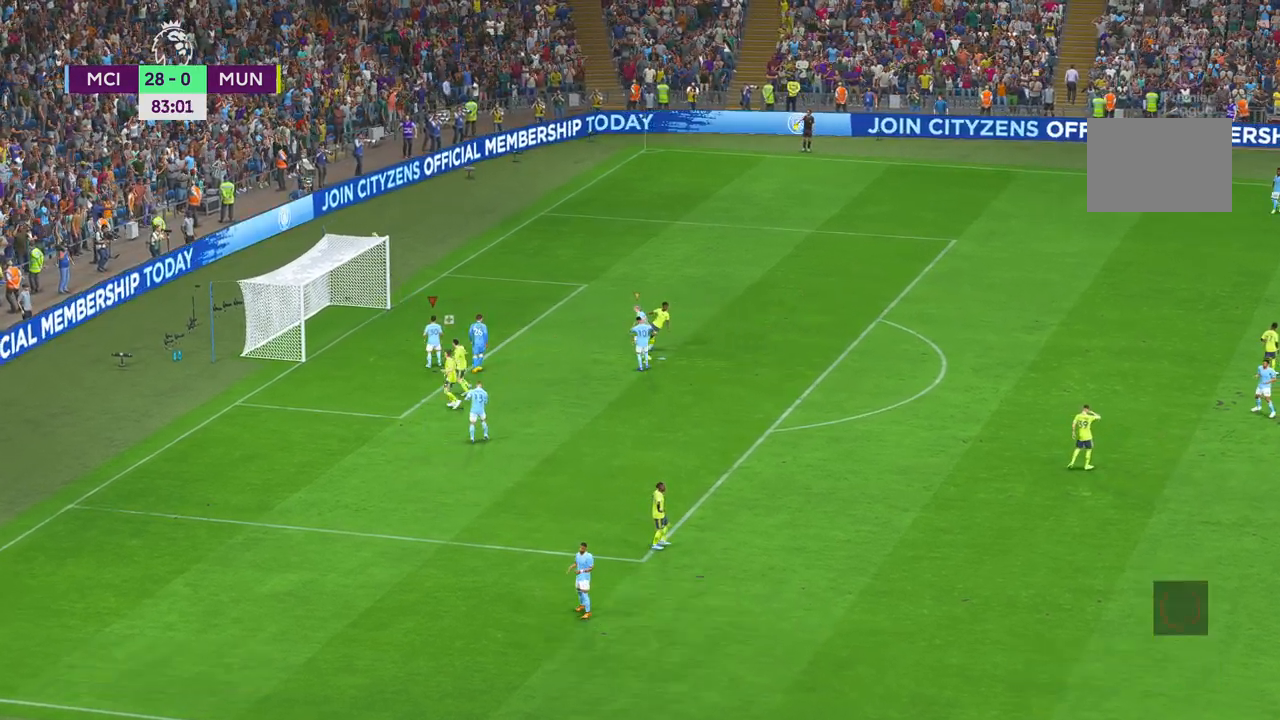
{"dt_ms": 500, "buttons": ["R2"], "left_stick": "center", "right_stick": "center", "events": []}